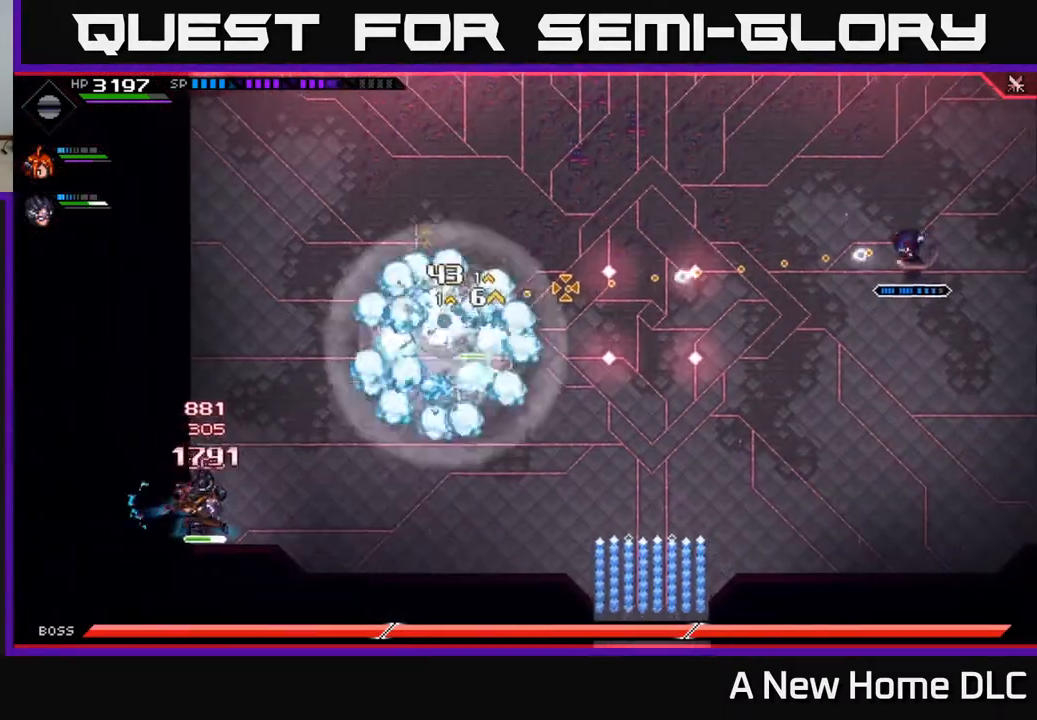
Gameplay with a controller (Xbox layout); each line is a JSON object with the inputs held at the frame after it. "events" lists button and stick changes between this image and that frame as [ms after this image, input, new state], when the widget could be followed in between.
{"buttons": [], "left_stick": "center", "right_stick": "left", "events": []}
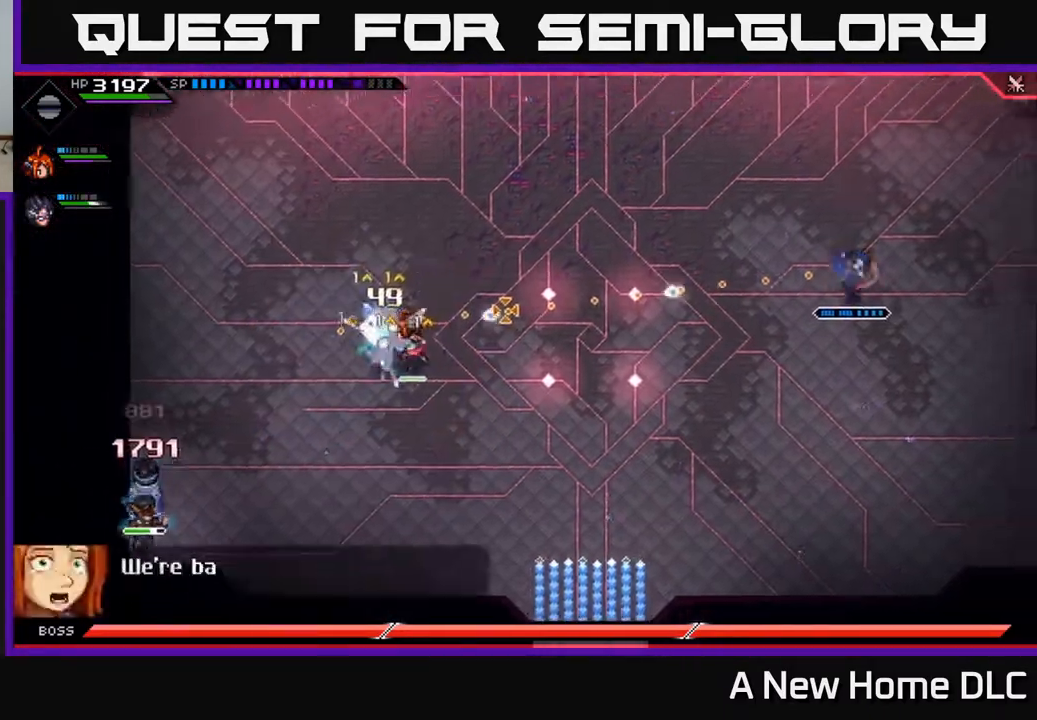
{"buttons": [], "left_stick": "center", "right_stick": "left", "events": []}
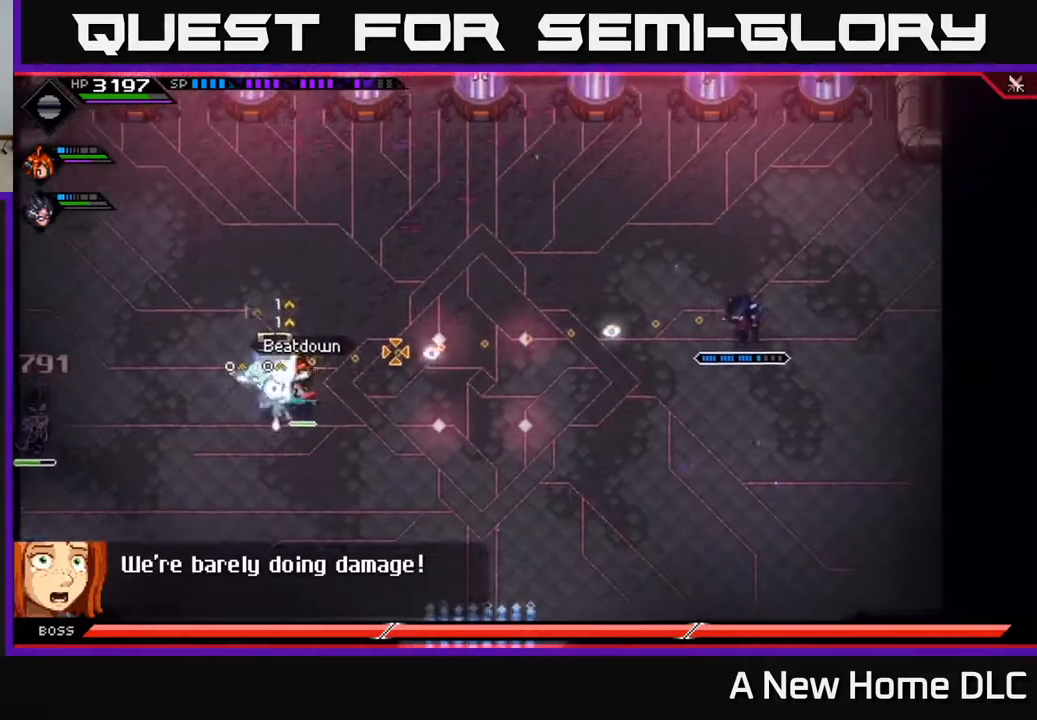
{"buttons": [], "left_stick": "center", "right_stick": "left", "events": []}
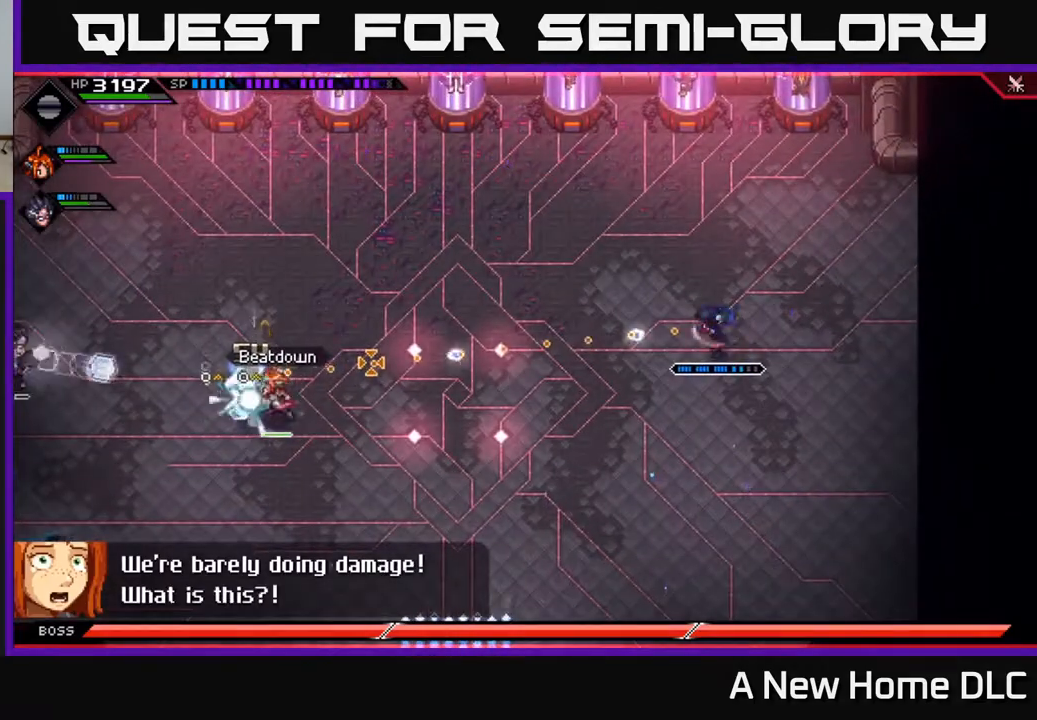
{"buttons": [], "left_stick": "center", "right_stick": "left", "events": []}
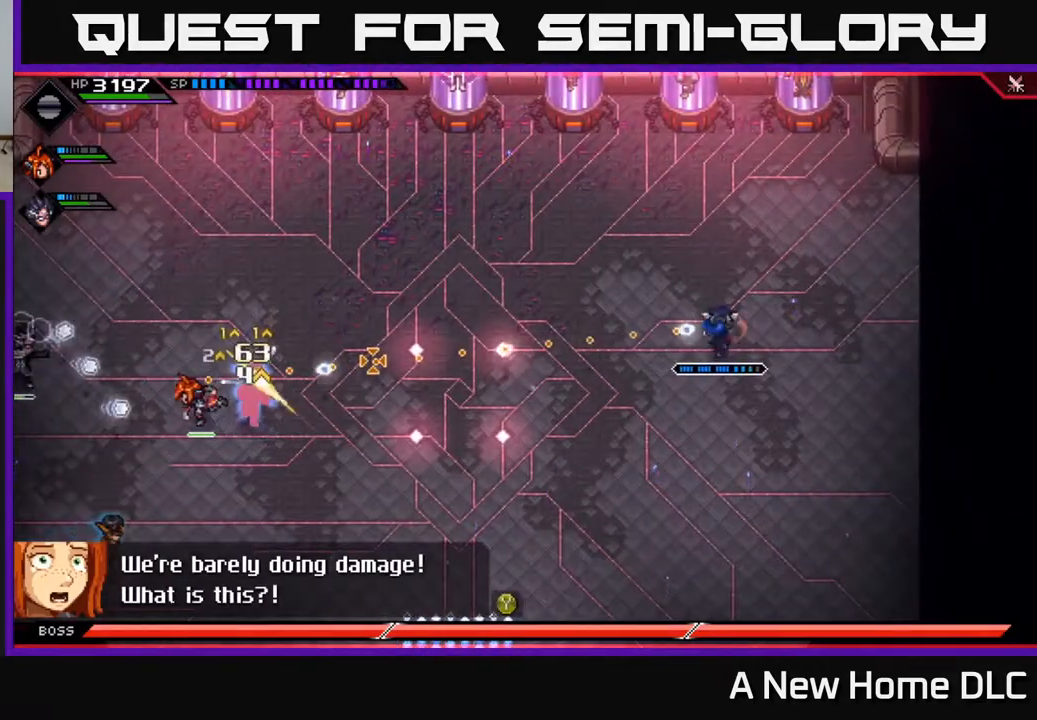
{"buttons": [], "left_stick": "center", "right_stick": "left", "events": []}
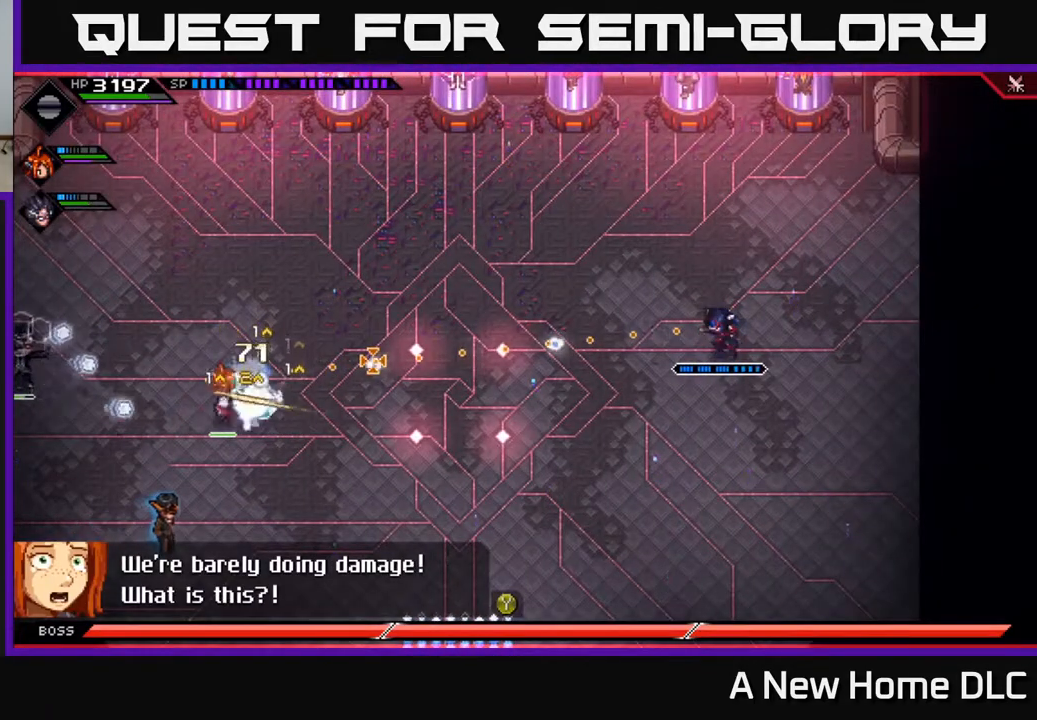
{"buttons": [], "left_stick": "center", "right_stick": "left", "events": []}
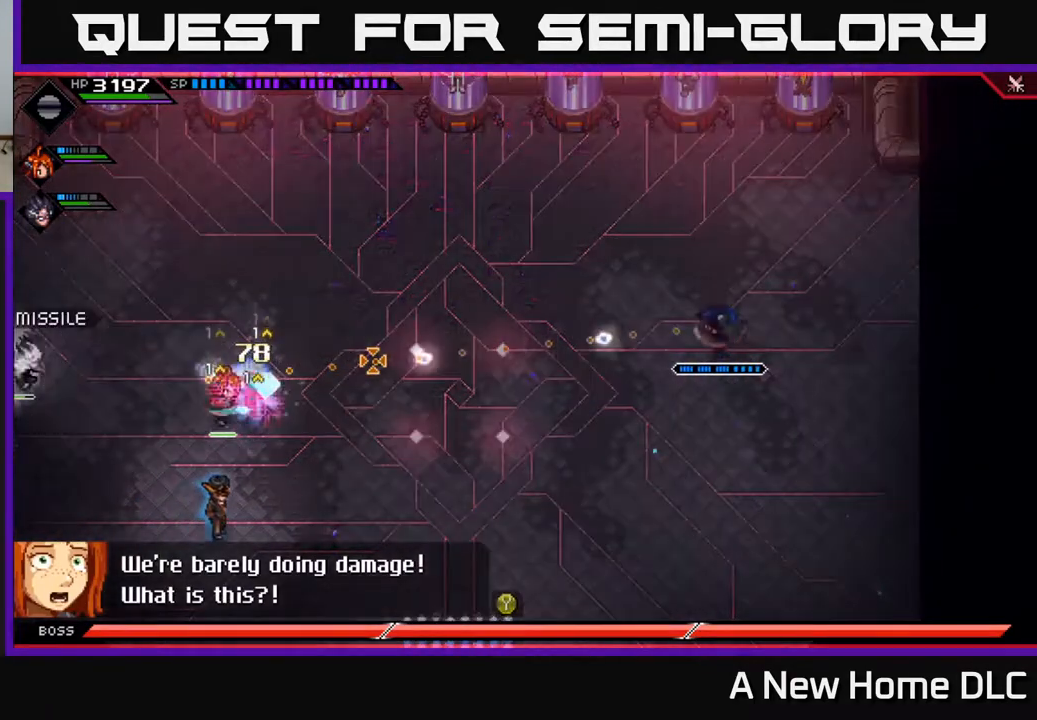
{"buttons": [], "left_stick": "center", "right_stick": "left", "events": []}
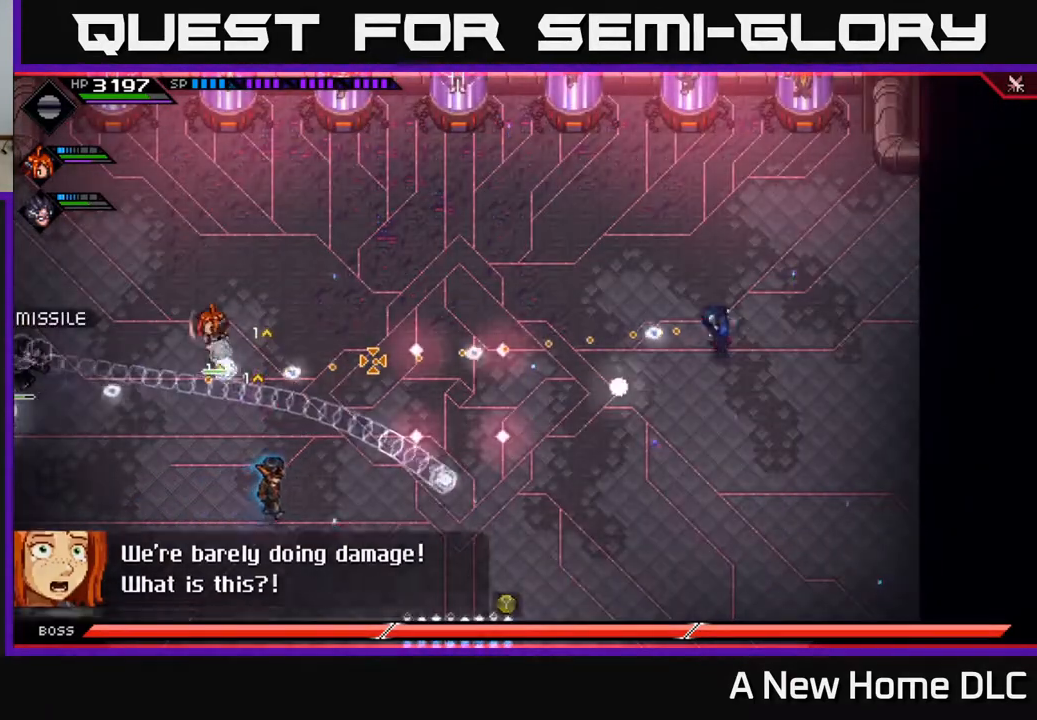
{"buttons": [], "left_stick": "center", "right_stick": "left", "events": []}
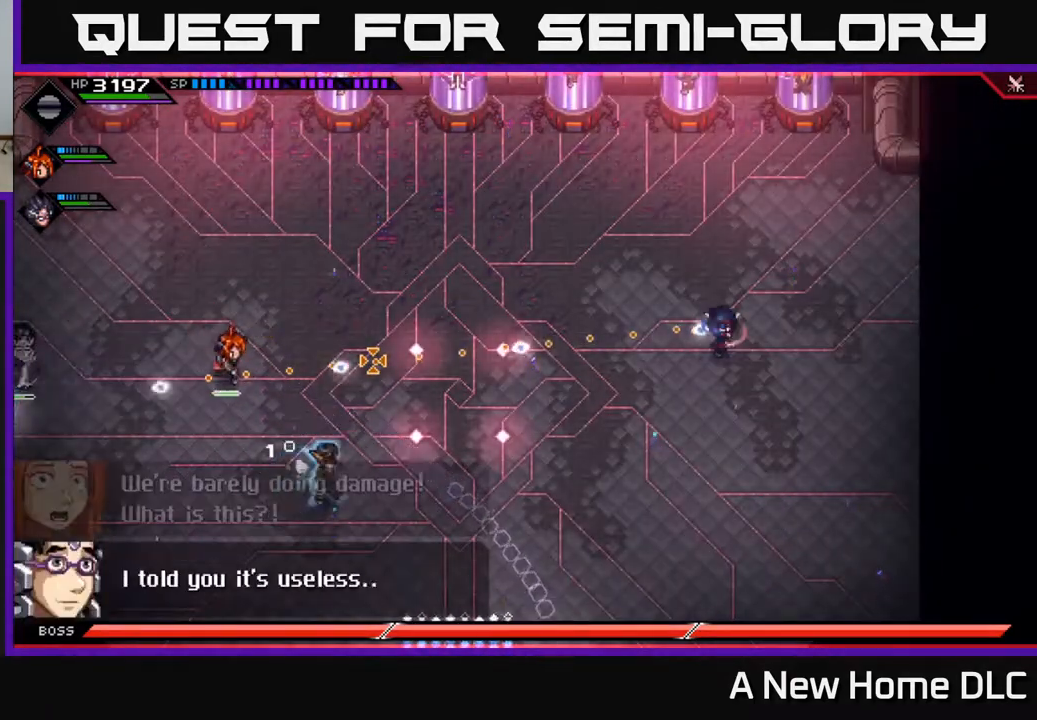
{"buttons": [], "left_stick": "center", "right_stick": "left", "events": []}
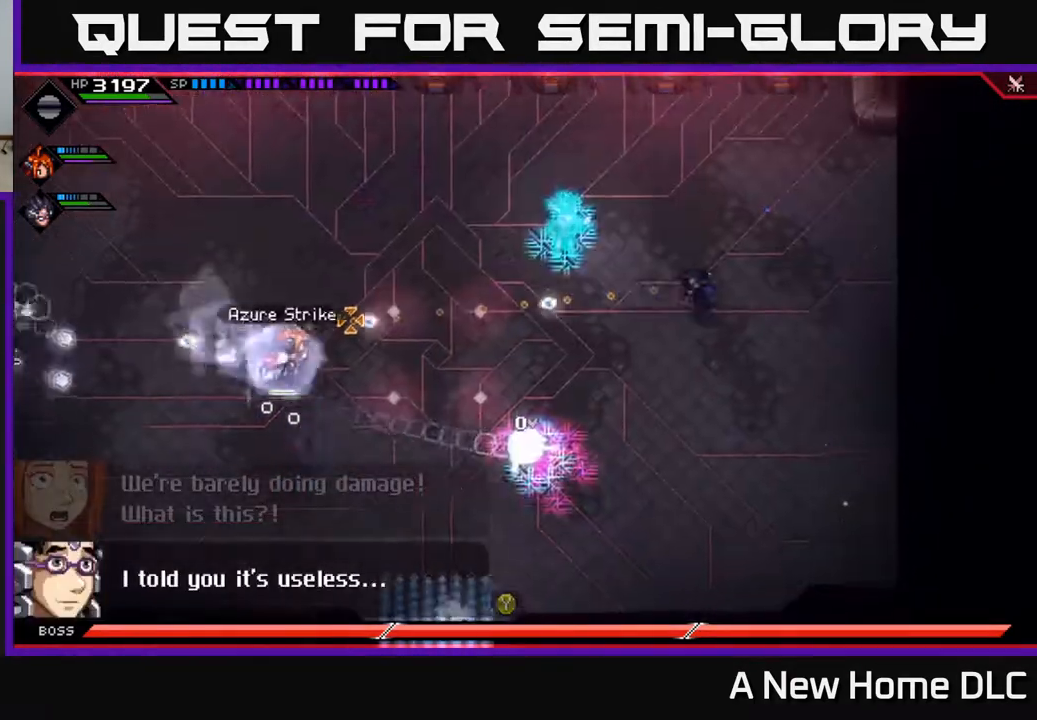
{"buttons": [], "left_stick": "up-left", "right_stick": "center", "events": [[217, "left_stick", "up-left"], [267, "right_stick", "center"]]}
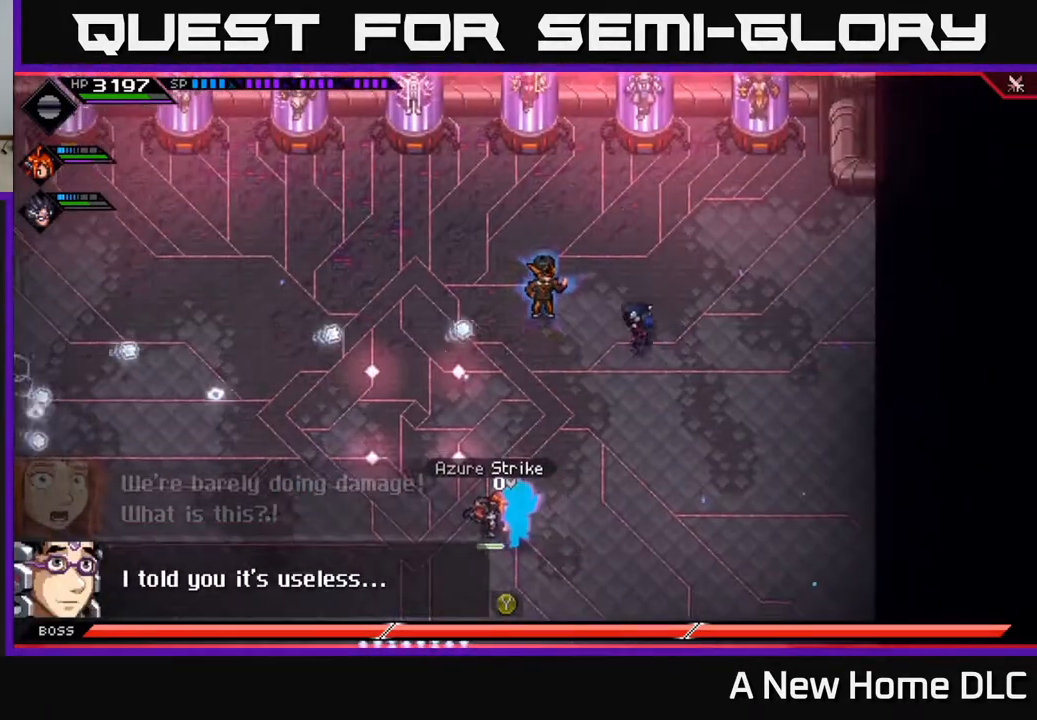
{"buttons": [], "left_stick": "left", "right_stick": "center", "events": [[50, "left_stick", "left"], [300, "L1", "down"], [417, "L1", "up"]]}
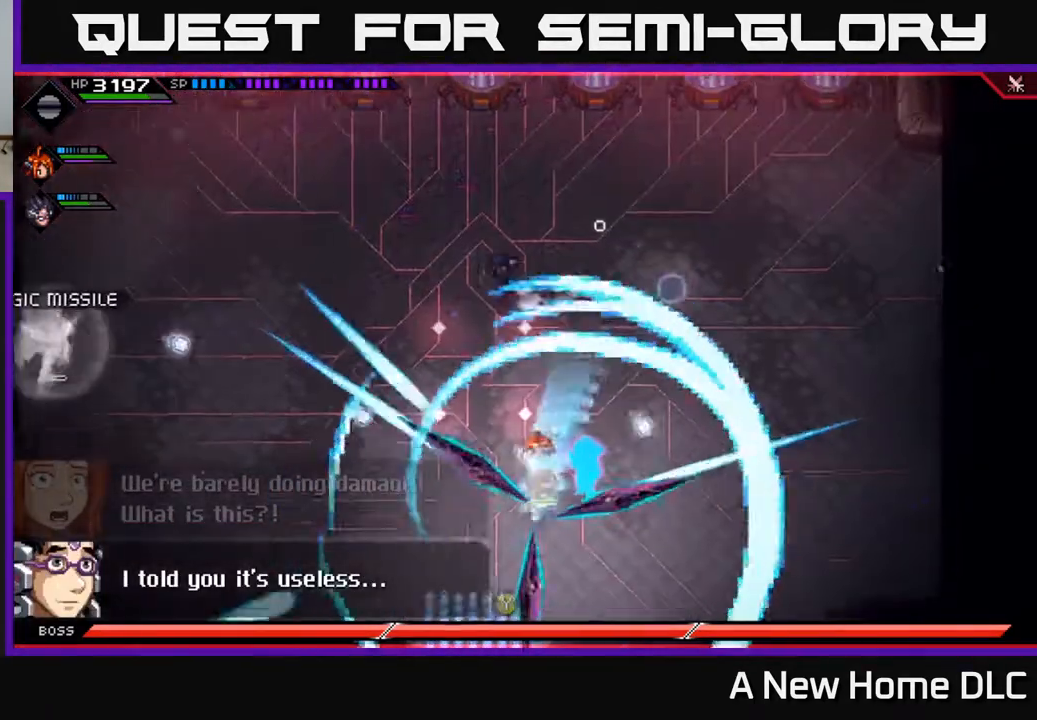
{"buttons": [], "left_stick": "left", "right_stick": "center", "events": [[50, "L1", "down"], [133, "L1", "up"], [217, "L1", "down"], [317, "L1", "up"]]}
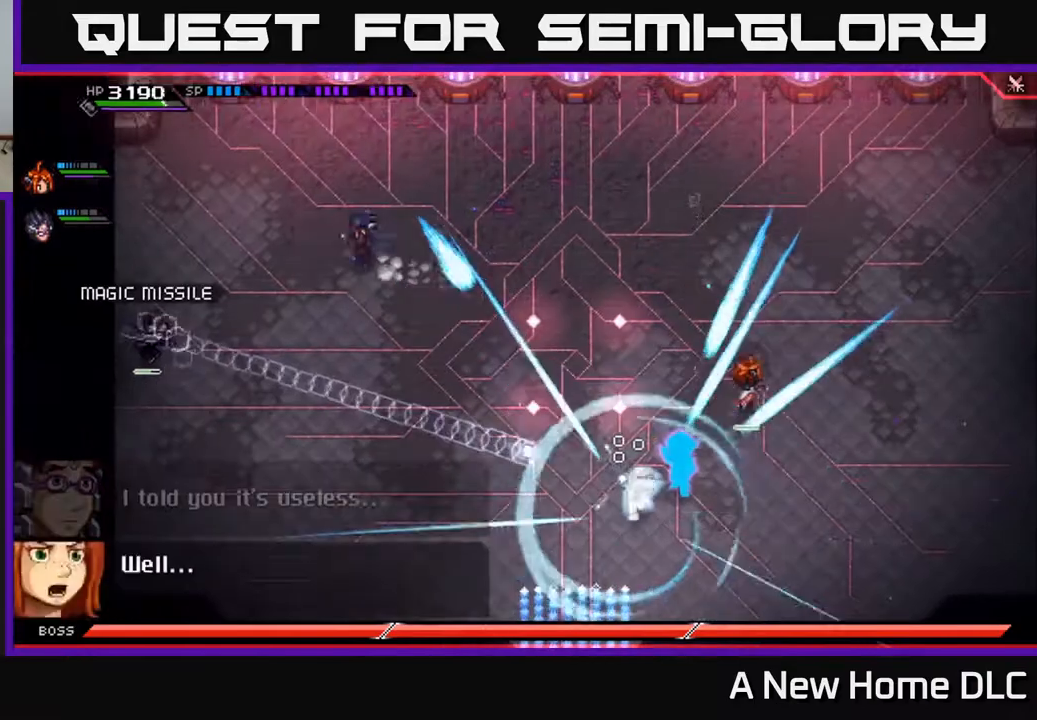
{"buttons": [], "left_stick": "left", "right_stick": "center", "events": [[33, "DPAD_UP", "down"], [117, "DPAD_UP", "up"]]}
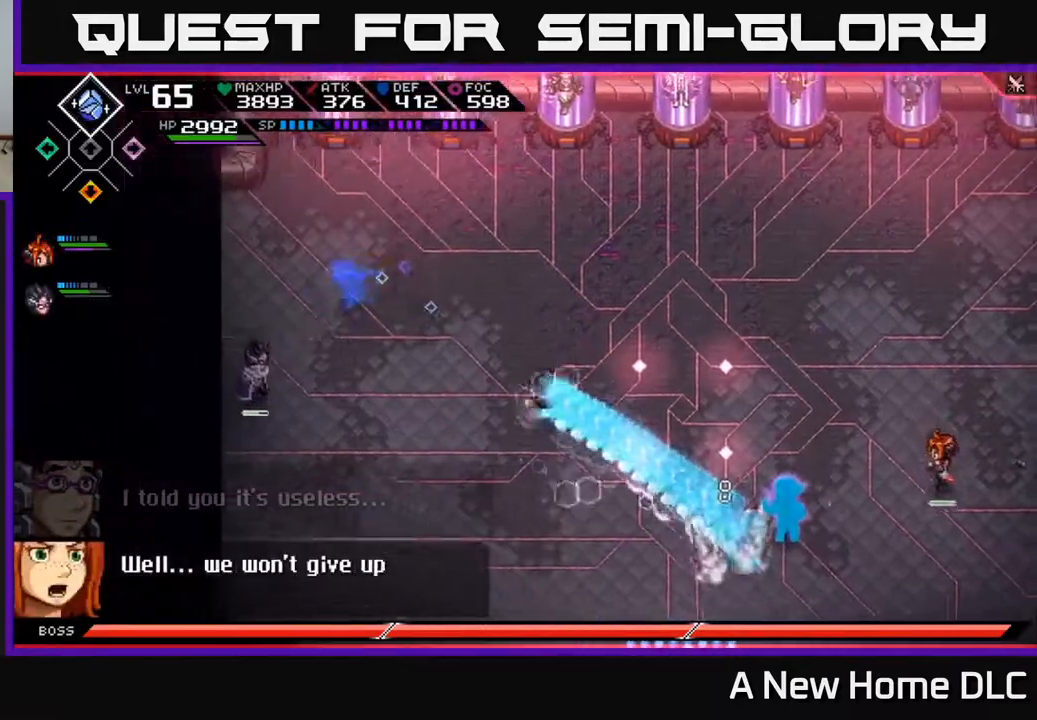
{"buttons": [], "left_stick": "down", "right_stick": "center", "events": [[83, "L1", "down"], [117, "left_stick", "down"], [183, "L1", "up"], [250, "L1", "down"], [500, "L1", "up"]]}
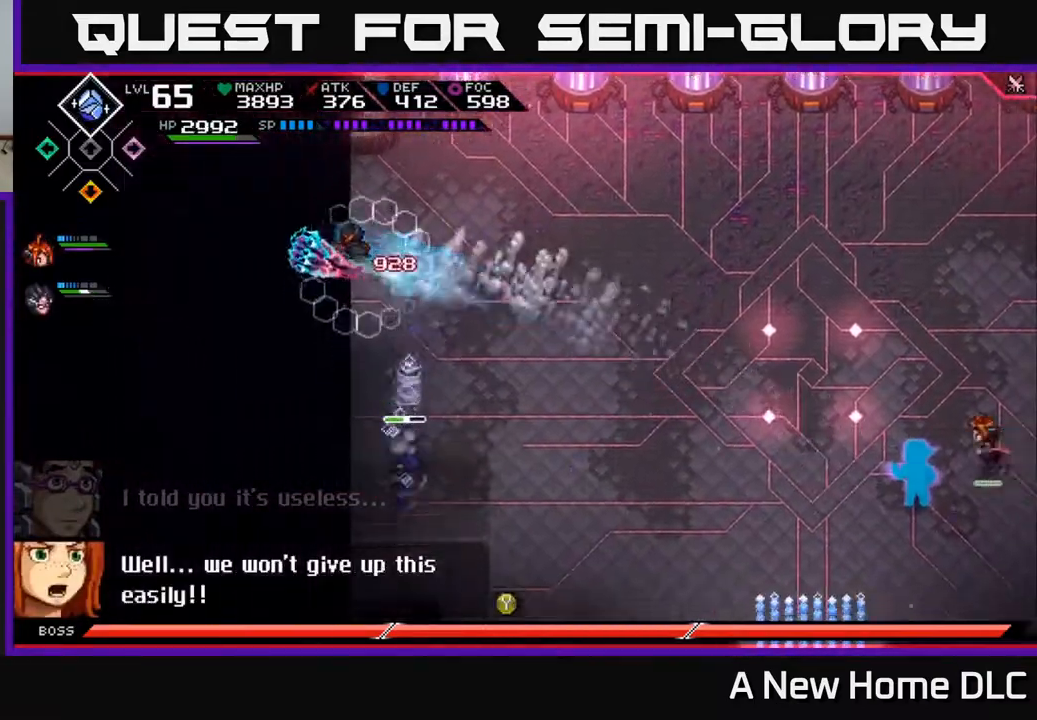
{"buttons": [], "left_stick": "right", "right_stick": "center", "events": [[100, "left_stick", "down-right"], [233, "left_stick", "right"]]}
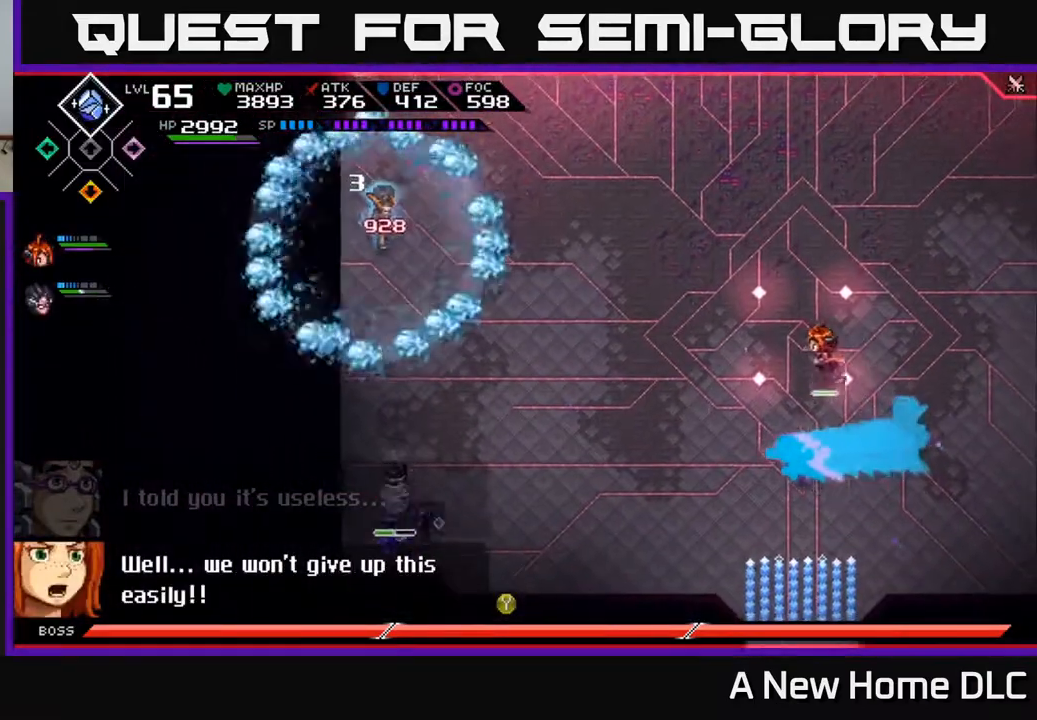
{"buttons": [], "left_stick": "right", "right_stick": "center", "events": [[367, "L1", "down"], [367, "left_stick", "up-right"], [467, "L1", "up"], [467, "left_stick", "right"]]}
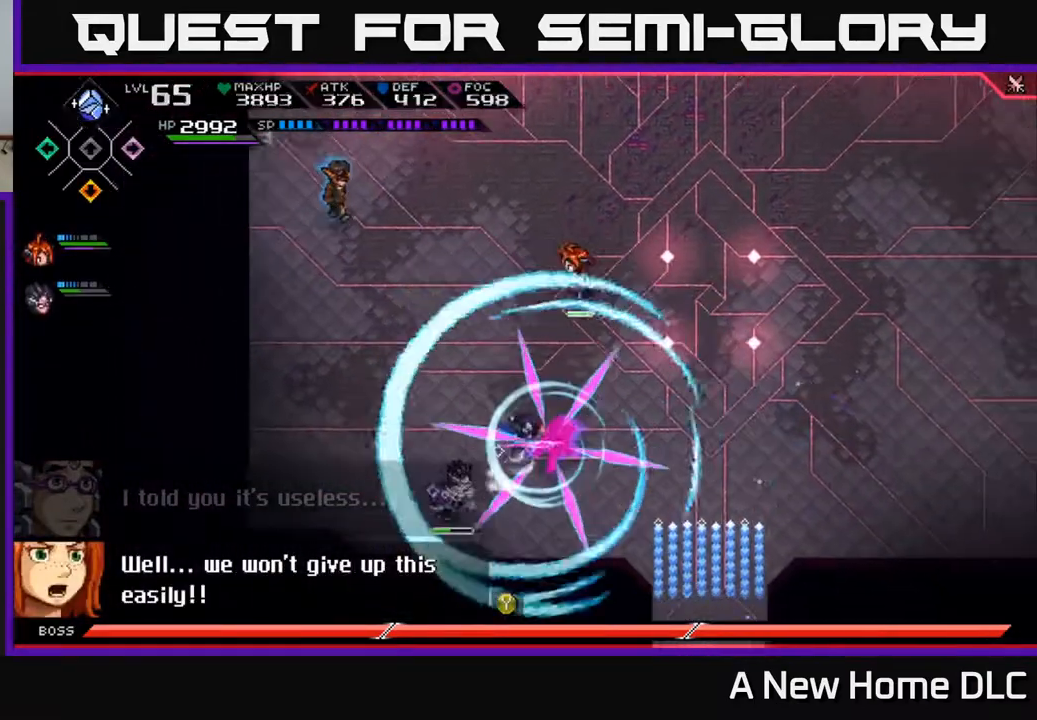
{"buttons": [], "left_stick": "right", "right_stick": "center", "events": [[100, "L1", "down"], [150, "L1", "up"]]}
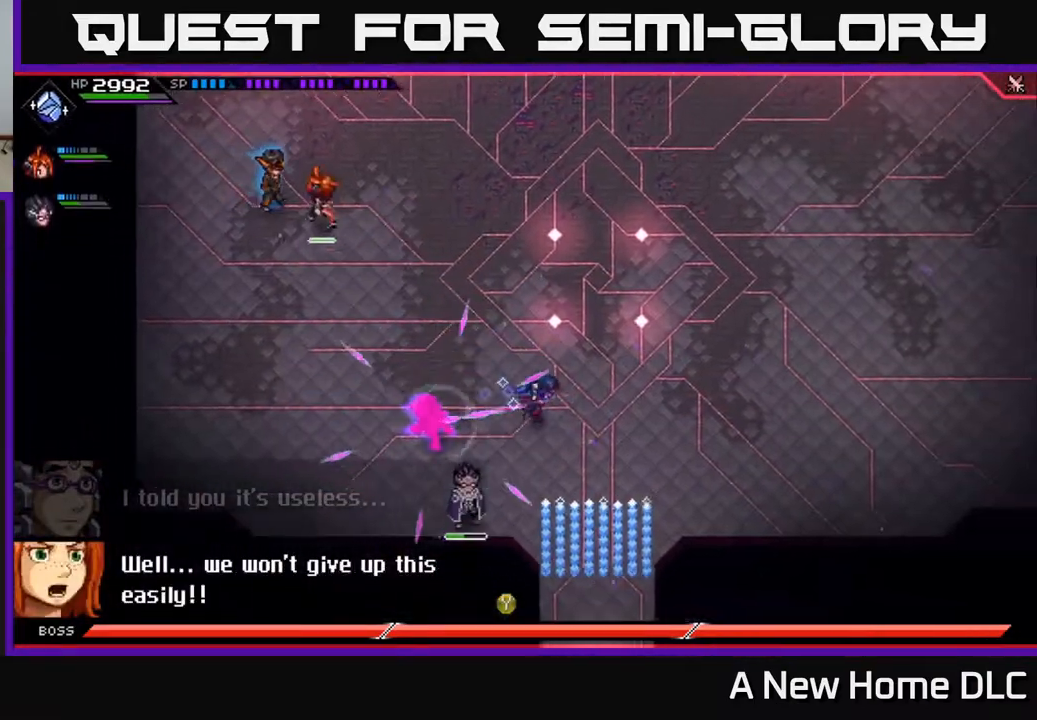
{"buttons": [], "left_stick": "up-left", "right_stick": "center", "events": [[117, "L1", "down"], [117, "left_stick", "up-right"], [233, "L1", "up"], [267, "left_stick", "up"], [317, "L1", "down"], [400, "left_stick", "up-left"], [450, "L1", "up"]]}
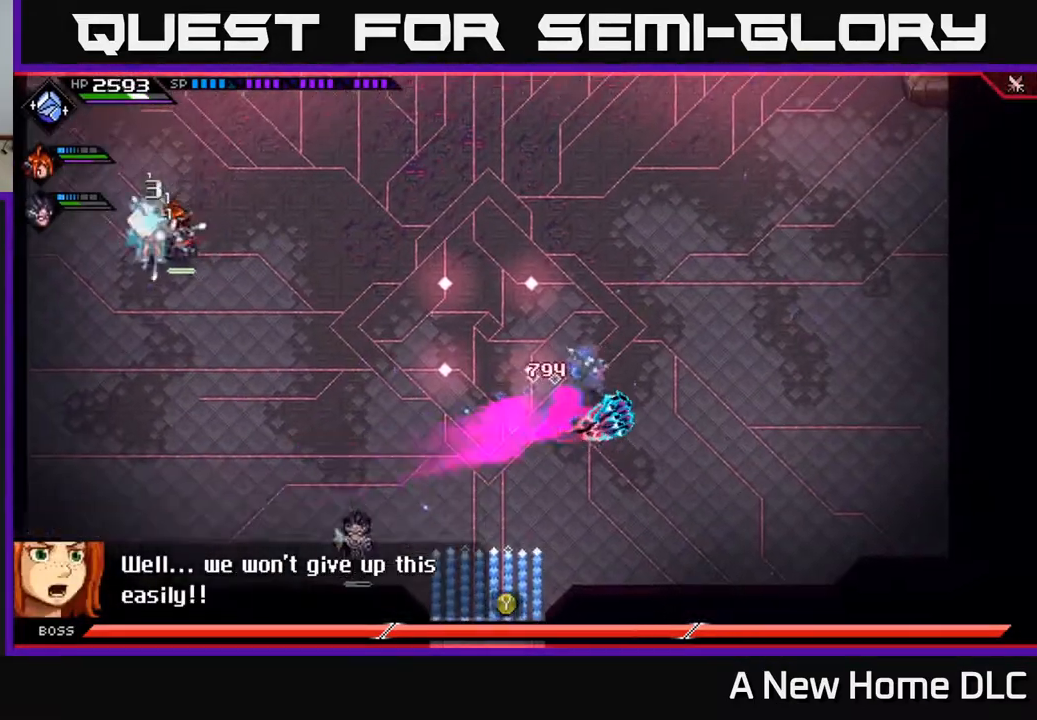
{"buttons": ["R2"], "left_stick": "center", "right_stick": "down-left", "events": [[17, "left_stick", "left"], [250, "R2", "down"], [267, "right_stick", "down"], [317, "left_stick", "center"], [483, "right_stick", "down-left"]]}
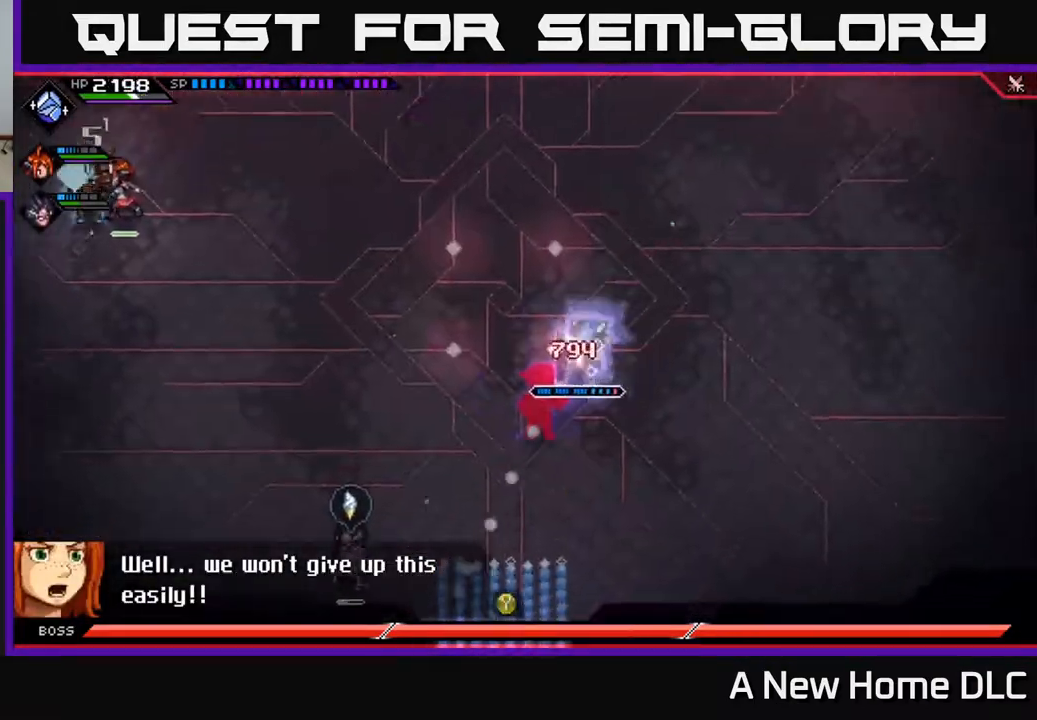
{"buttons": [], "left_stick": "up-left", "right_stick": "down-left", "events": [[267, "R2", "up"], [417, "left_stick", "up-left"]]}
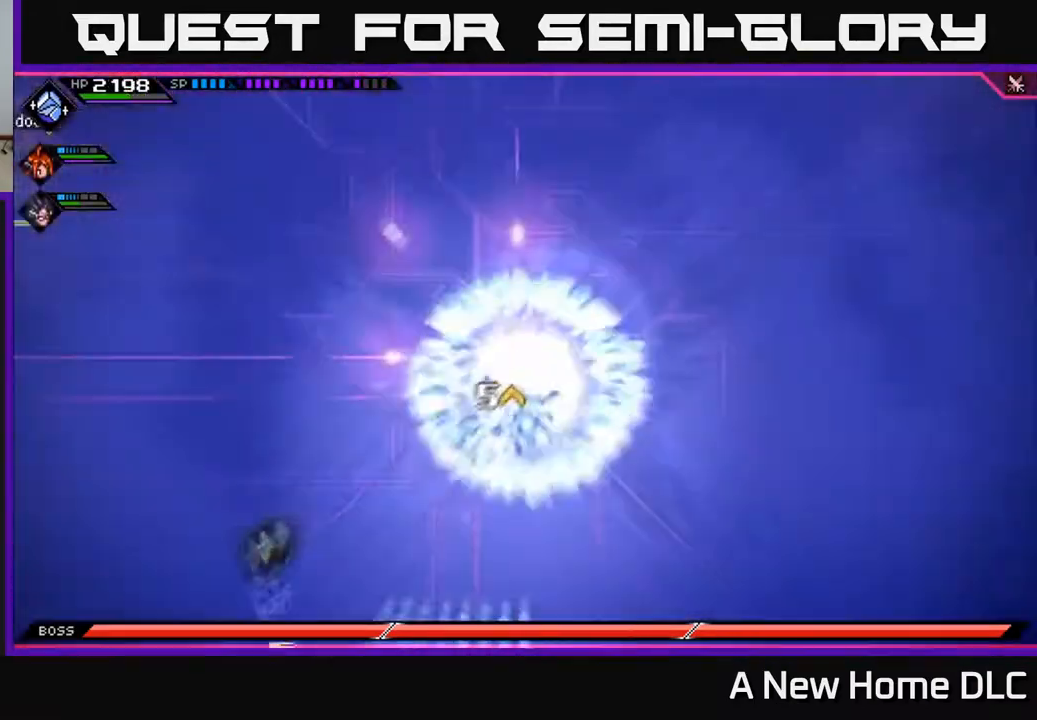
{"buttons": [], "left_stick": "down-right", "right_stick": "center", "events": [[17, "right_stick", "center"], [50, "L1", "down"], [67, "left_stick", "up"], [183, "L1", "up"], [217, "left_stick", "right"], [383, "left_stick", "down-right"]]}
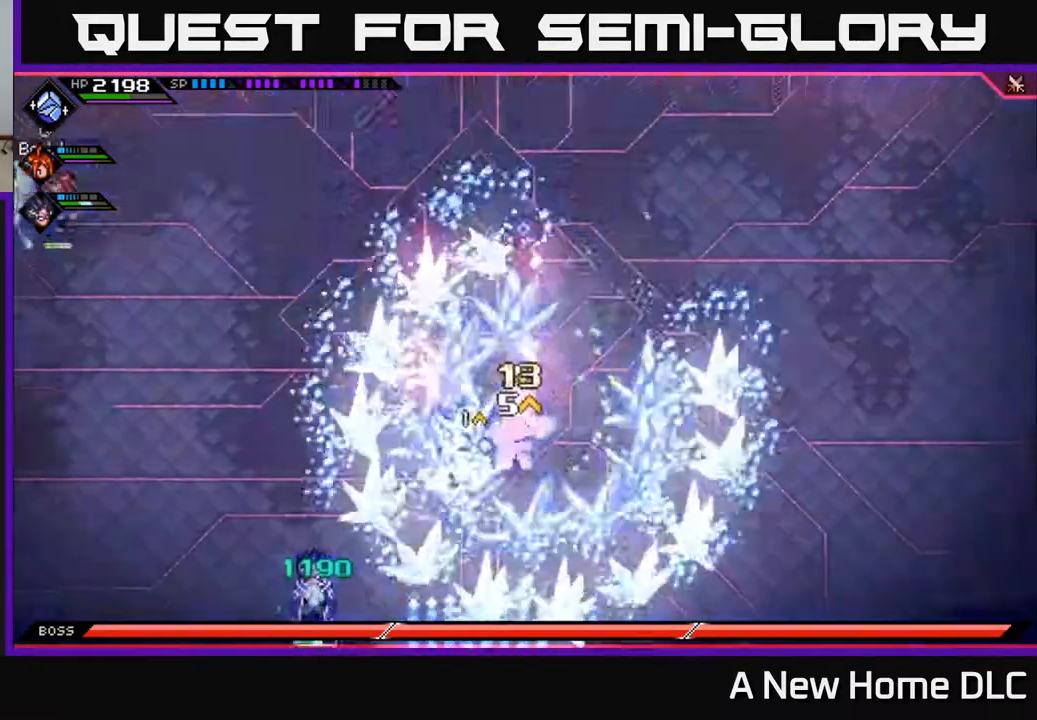
{"buttons": [], "left_stick": "down-right", "right_stick": "center", "events": []}
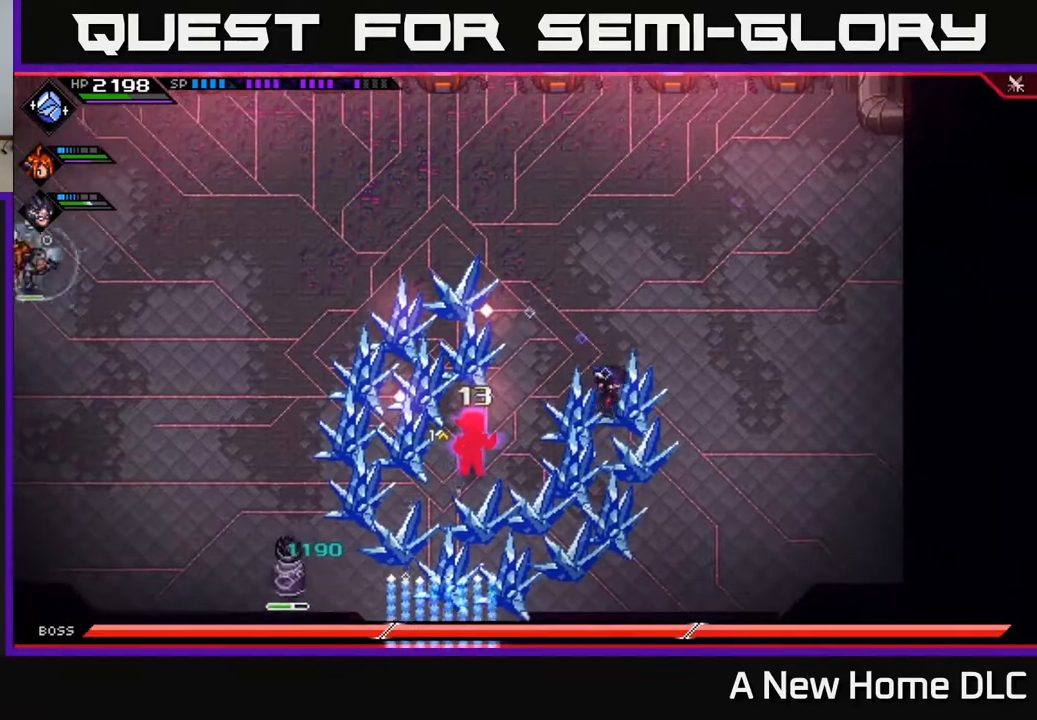
{"buttons": [], "left_stick": "up-right", "right_stick": "down-left", "events": [[100, "left_stick", "up-right"], [150, "right_stick", "down-left"]]}